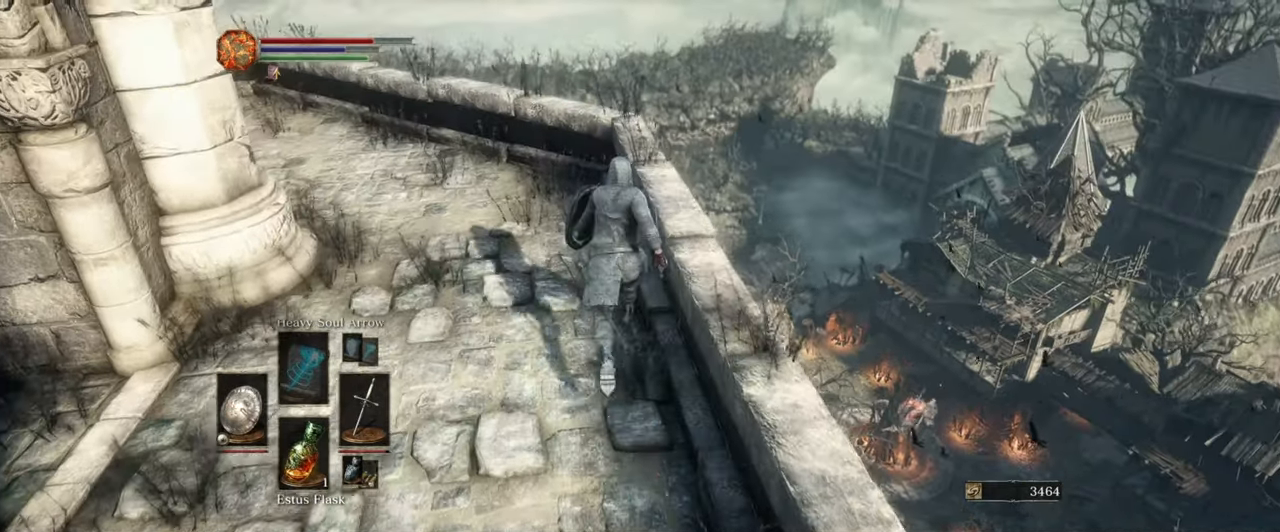
Gameplay with a controller (Xbox layout); each line is a JSON object with the inputs held at the frame after it. "events" lists button and stick changes between this image and that frame as [ms after this image, input, new state], when the widget could be followed in between. Not read: L1 L3 R1 R3.
{"buttons": [], "left_stick": "up", "right_stick": "center", "events": []}
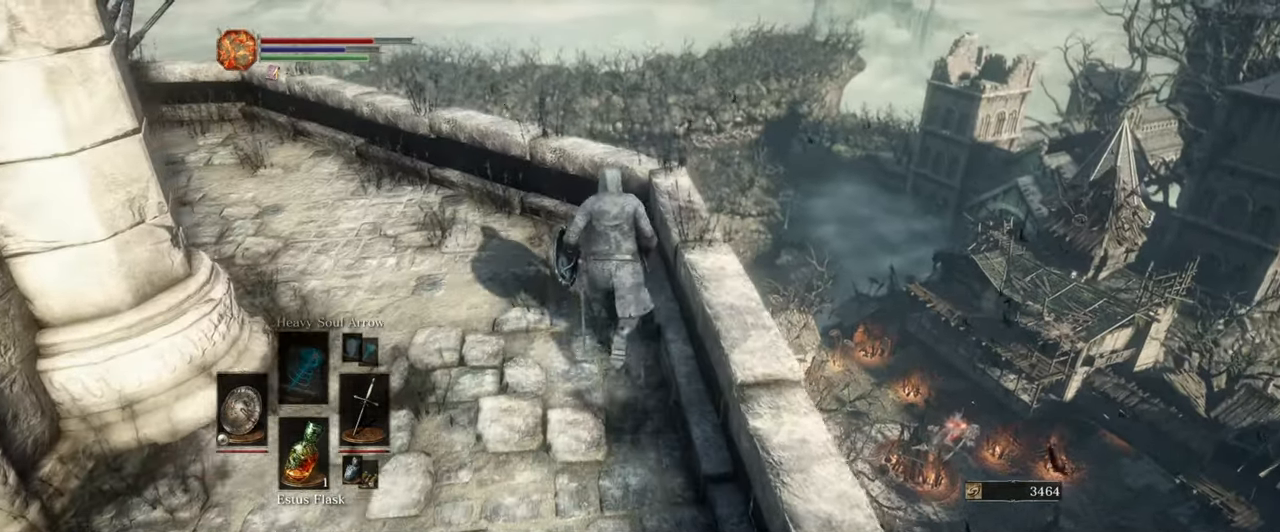
{"buttons": [], "left_stick": "up", "right_stick": "left", "events": [[133, "right_stick", "down-right"], [483, "right_stick", "left"]]}
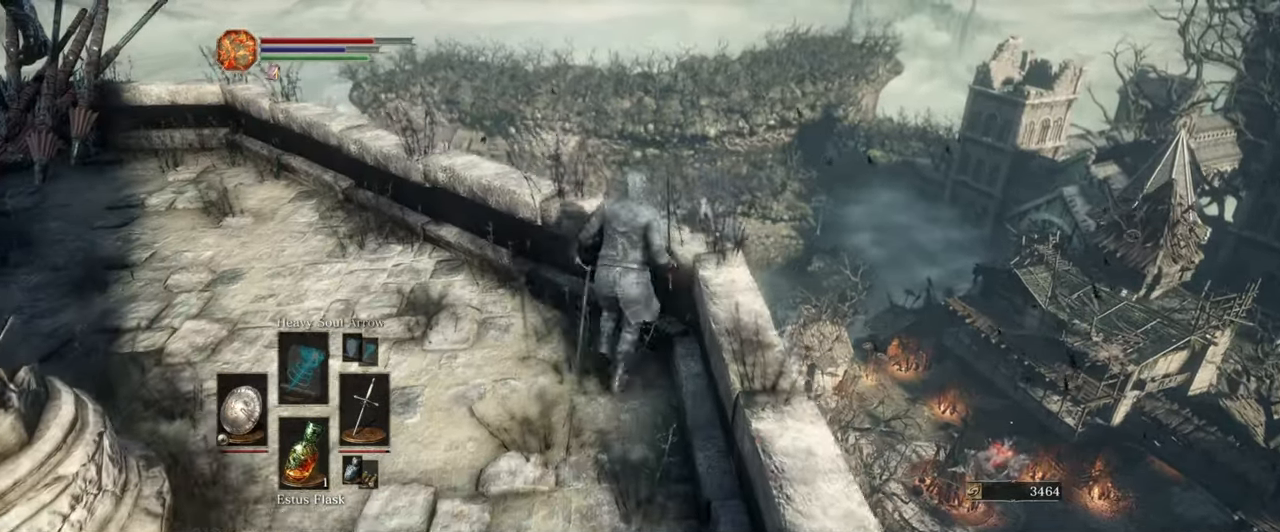
{"buttons": [], "left_stick": "center", "right_stick": "center", "events": [[117, "left_stick", "center"], [250, "right_stick", "center"]]}
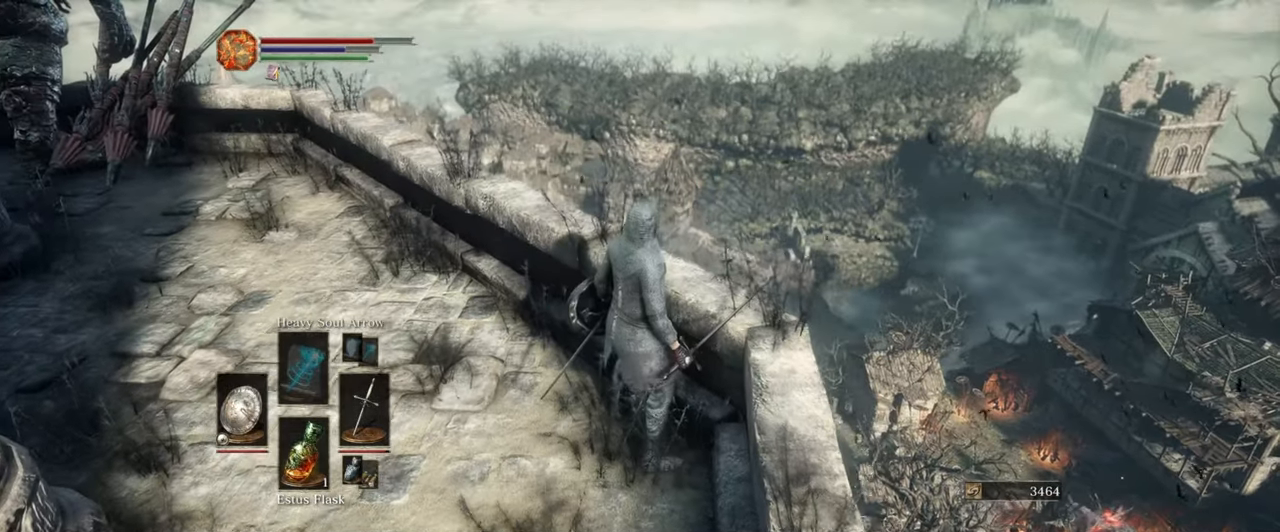
{"buttons": [], "left_stick": "center", "right_stick": "left", "events": [[167, "right_stick", "left"]]}
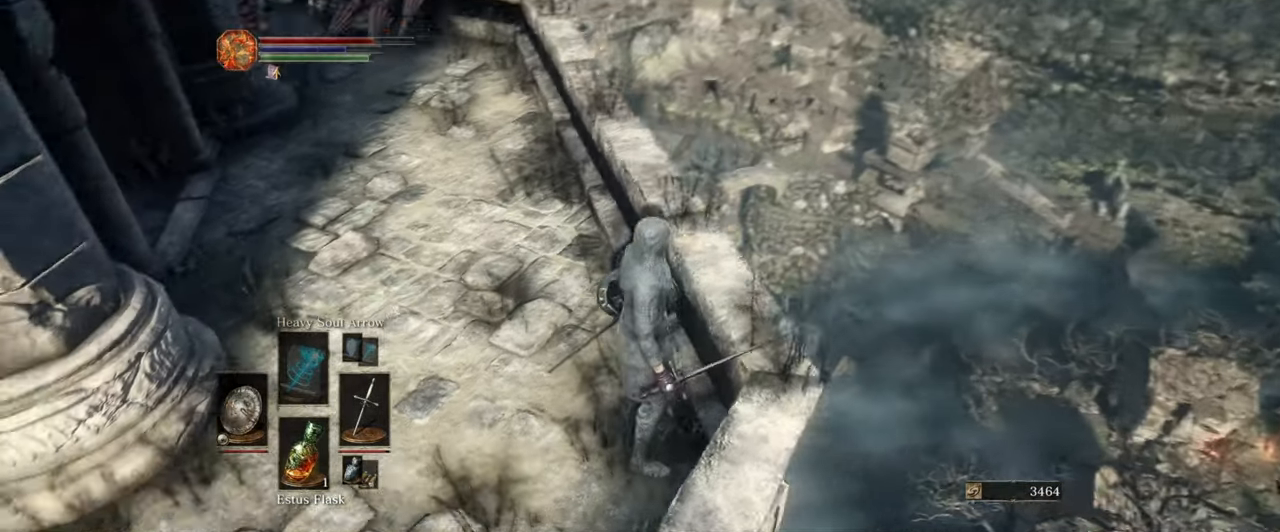
{"buttons": [], "left_stick": "center", "right_stick": "center", "events": [[150, "right_stick", "center"]]}
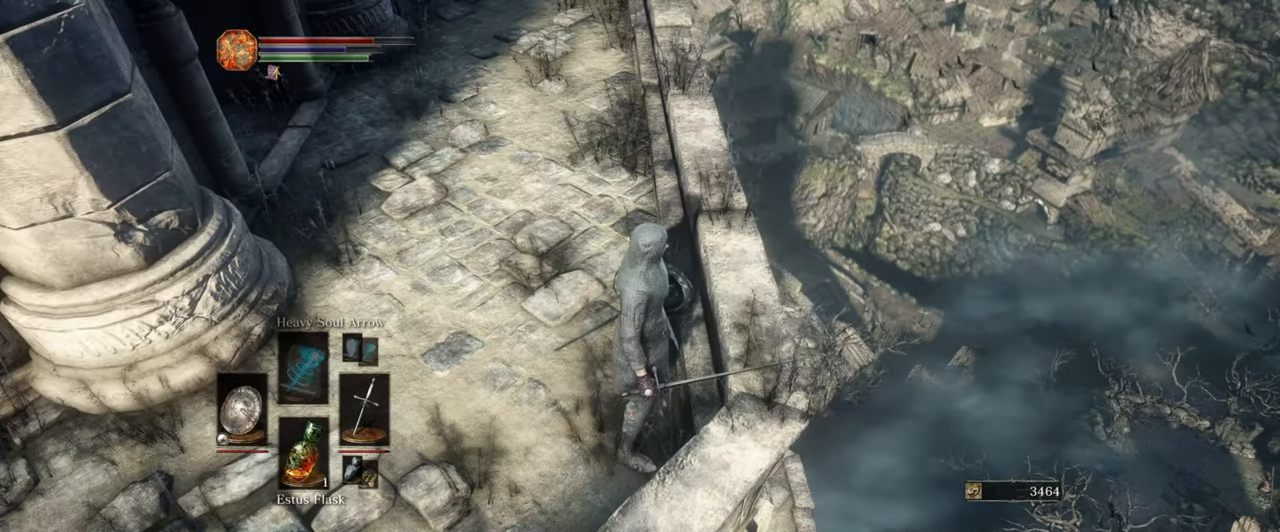
{"buttons": [], "left_stick": "center", "right_stick": "center", "events": [[100, "right_stick", "right"], [450, "right_stick", "center"]]}
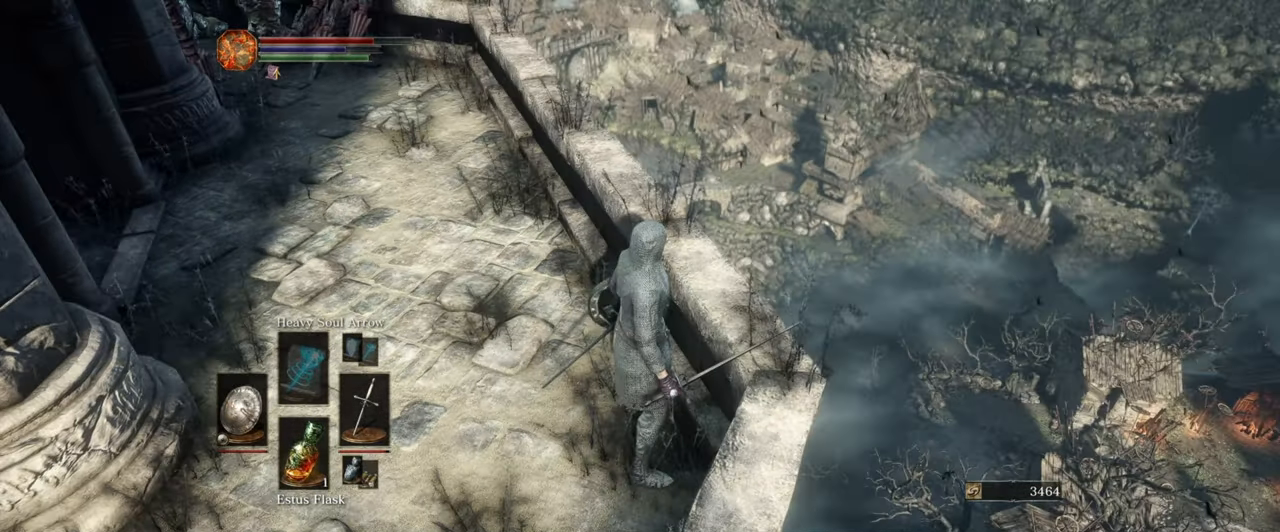
{"buttons": [], "left_stick": "center", "right_stick": "right", "events": [[367, "right_stick", "right"]]}
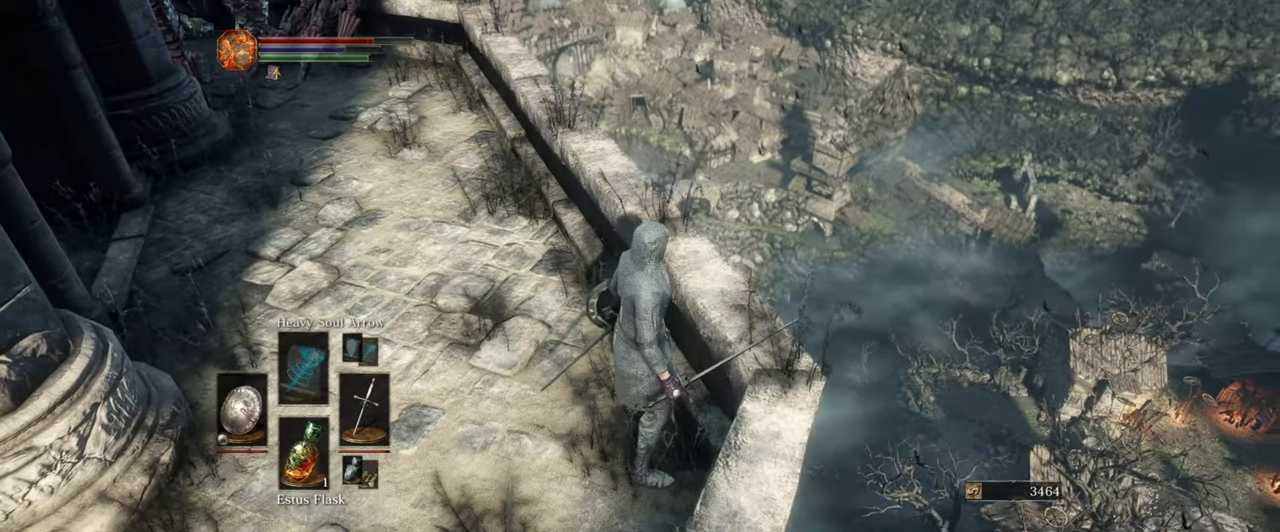
{"buttons": [], "left_stick": "center", "right_stick": "right", "events": []}
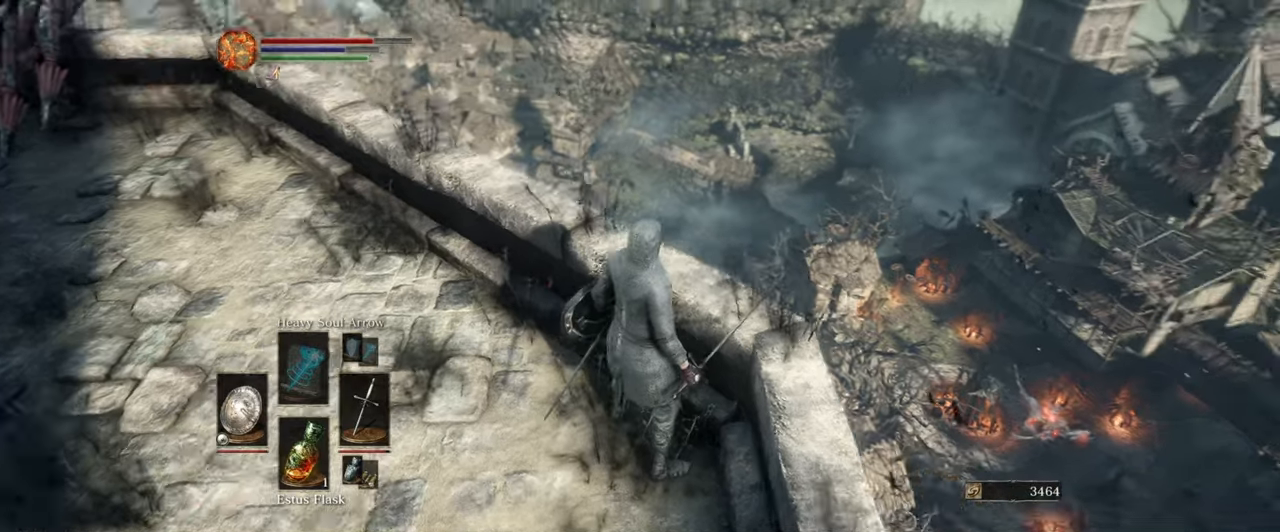
{"buttons": [], "left_stick": "center", "right_stick": "center", "events": [[267, "right_stick", "center"]]}
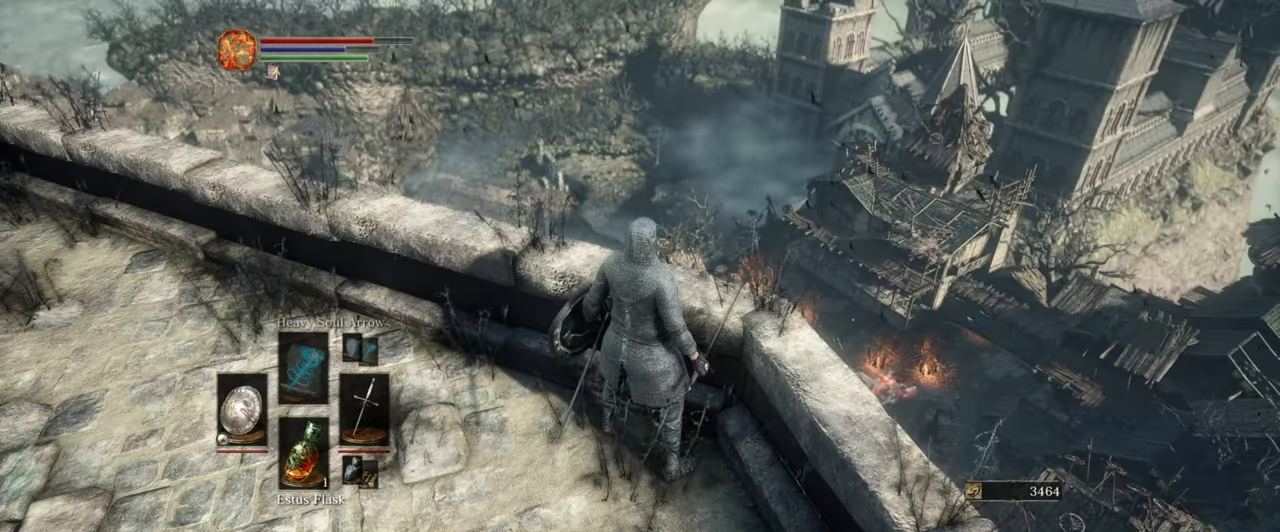
{"buttons": [], "left_stick": "center", "right_stick": "center", "events": []}
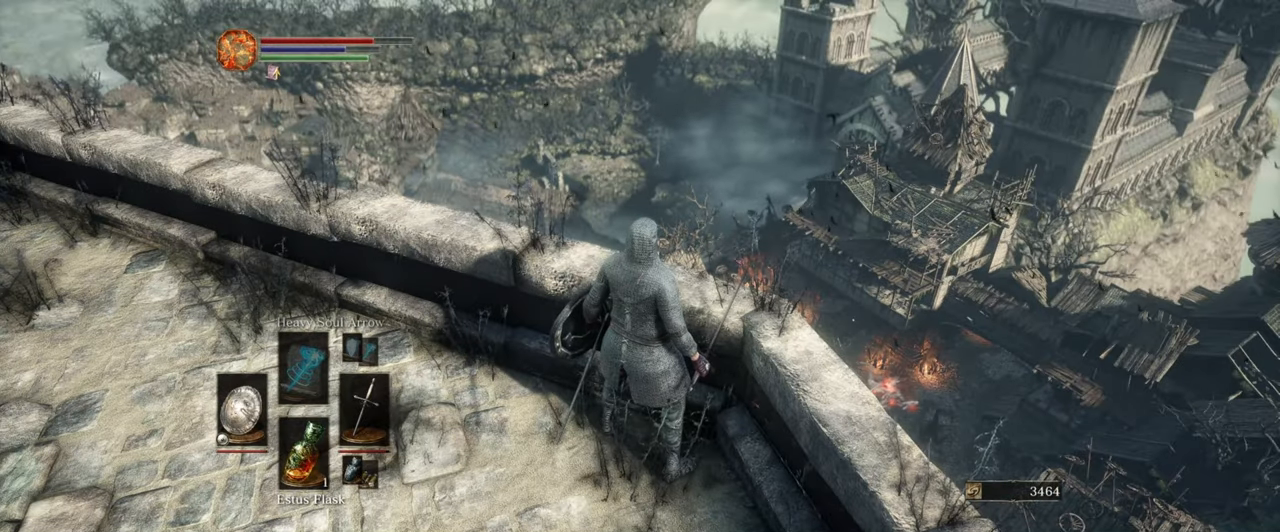
{"buttons": [], "left_stick": "center", "right_stick": "center", "events": []}
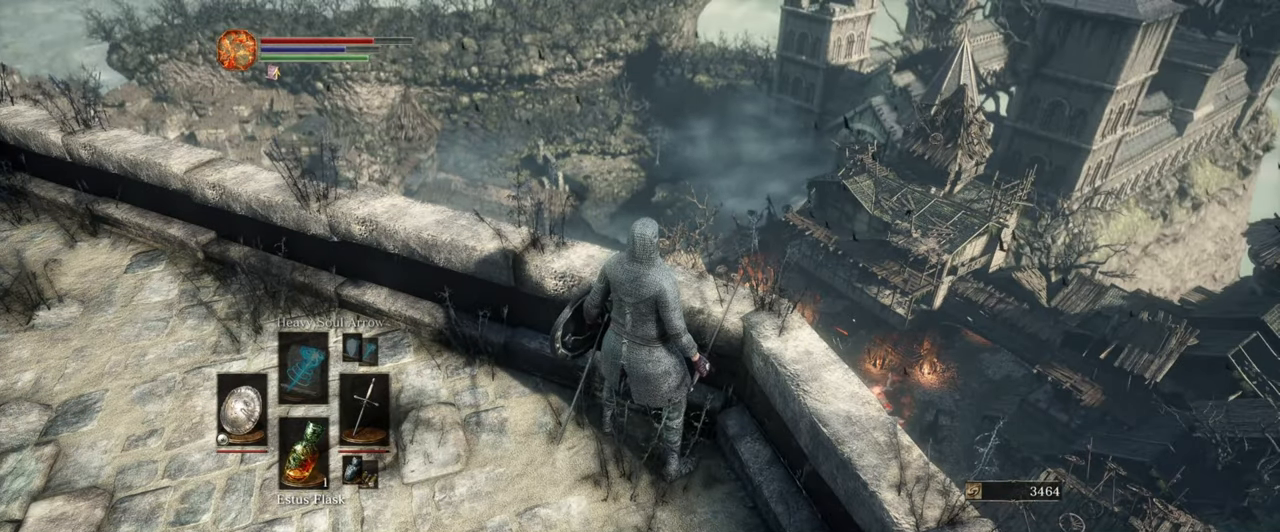
{"buttons": [], "left_stick": "center", "right_stick": "center", "events": []}
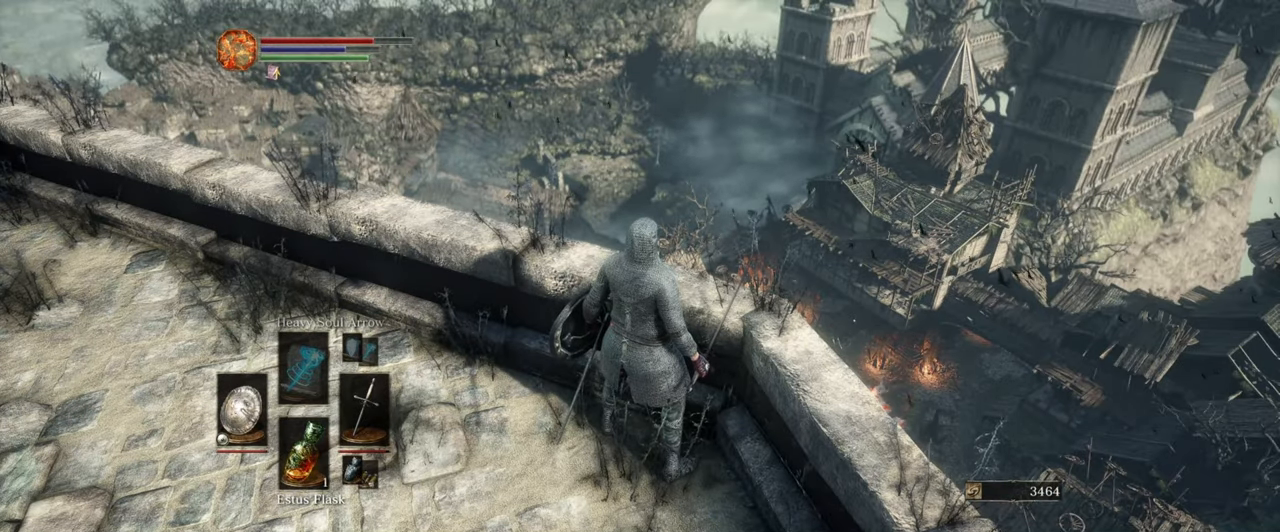
{"buttons": [], "left_stick": "center", "right_stick": "left", "events": [[17, "right_stick", "down-right"], [350, "right_stick", "center"], [434, "right_stick", "left"]]}
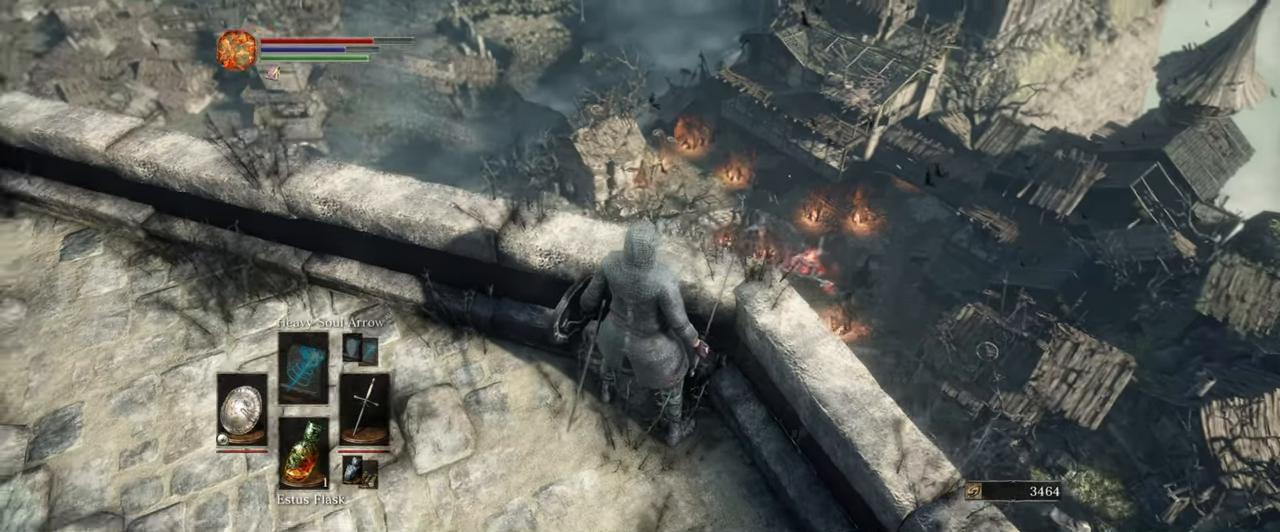
{"buttons": [], "left_stick": "up-right", "right_stick": "center", "events": [[84, "left_stick", "up-right"], [317, "right_stick", "center"]]}
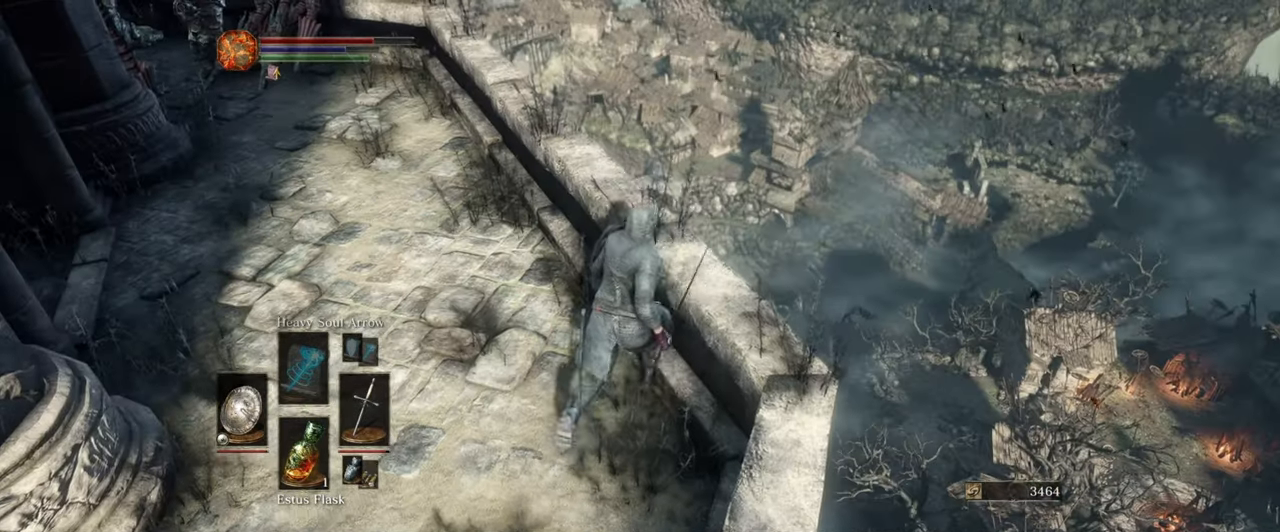
{"buttons": [], "left_stick": "up", "right_stick": "center", "events": [[150, "left_stick", "up"], [200, "right_stick", "down-left"], [384, "right_stick", "center"]]}
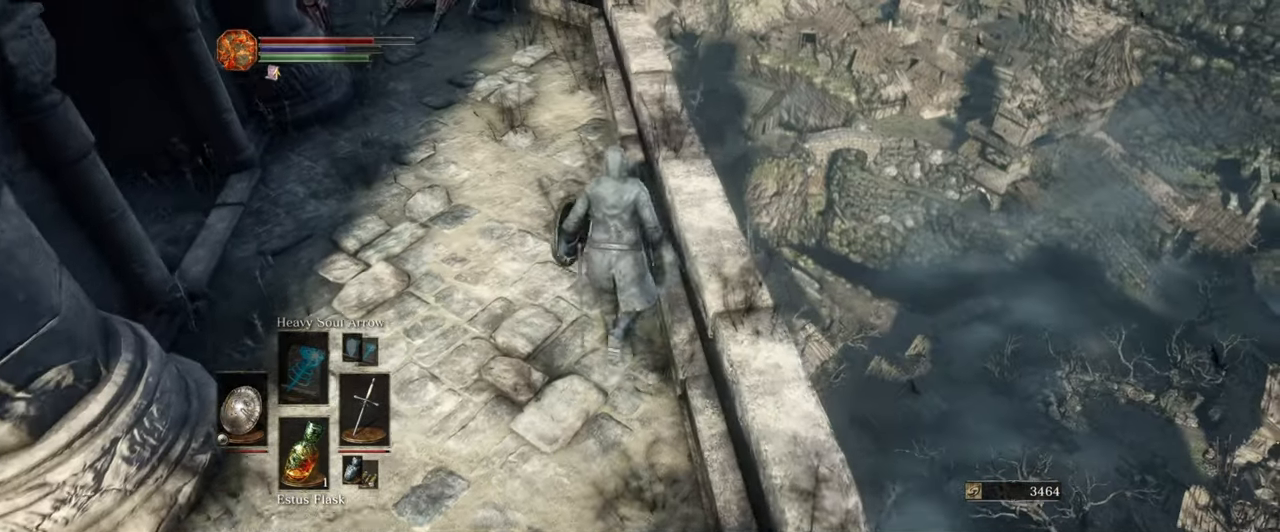
{"buttons": [], "left_stick": "up", "right_stick": "center", "events": []}
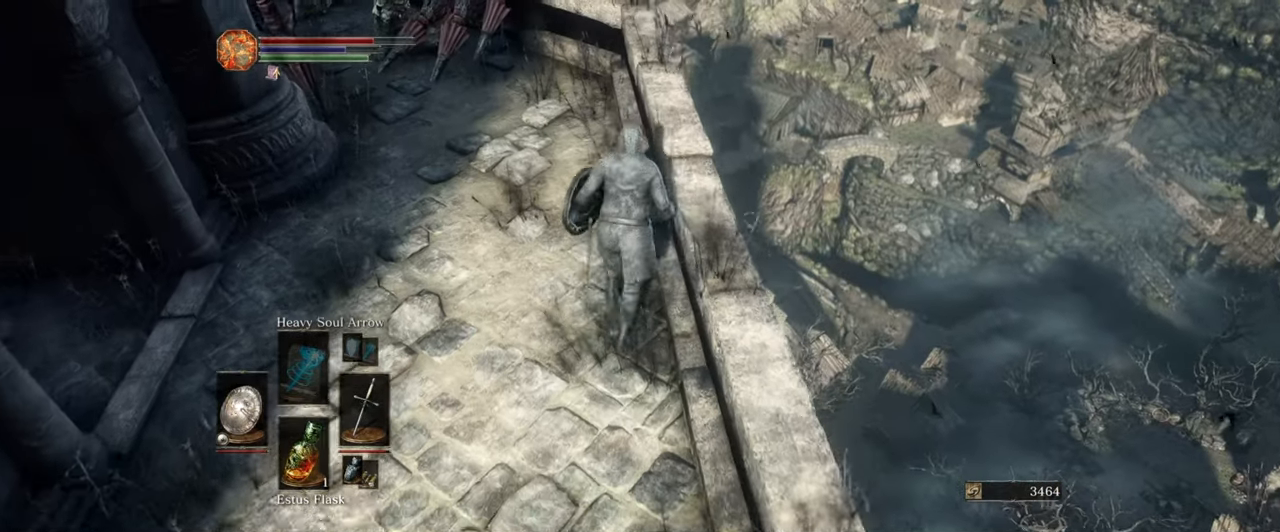
{"buttons": [], "left_stick": "up", "right_stick": "center", "events": []}
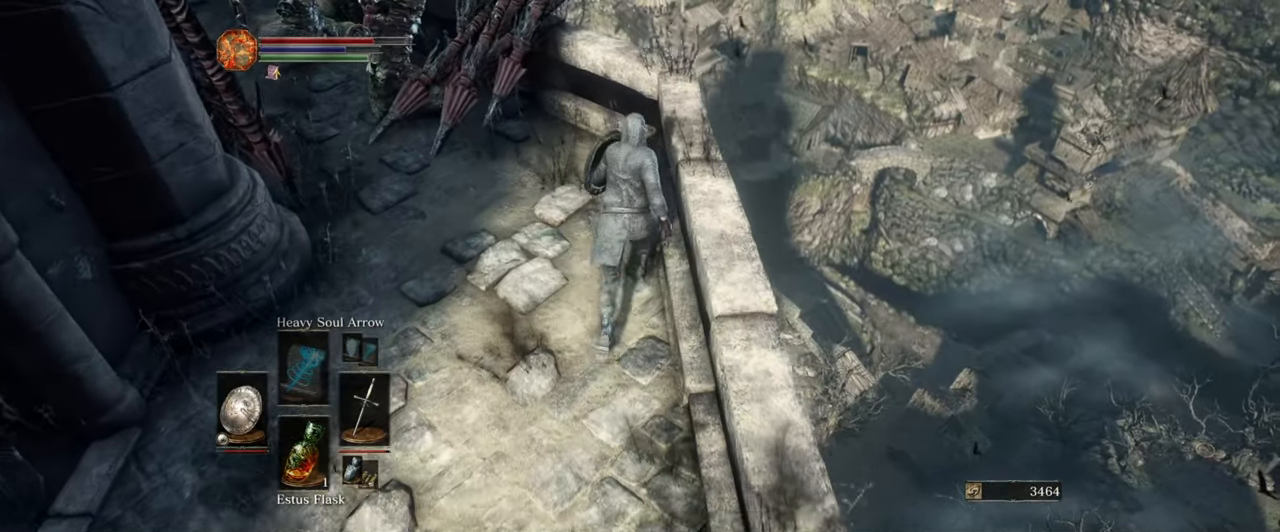
{"buttons": [], "left_stick": "up-right", "right_stick": "down", "events": [[384, "right_stick", "down"], [433, "left_stick", "up-right"]]}
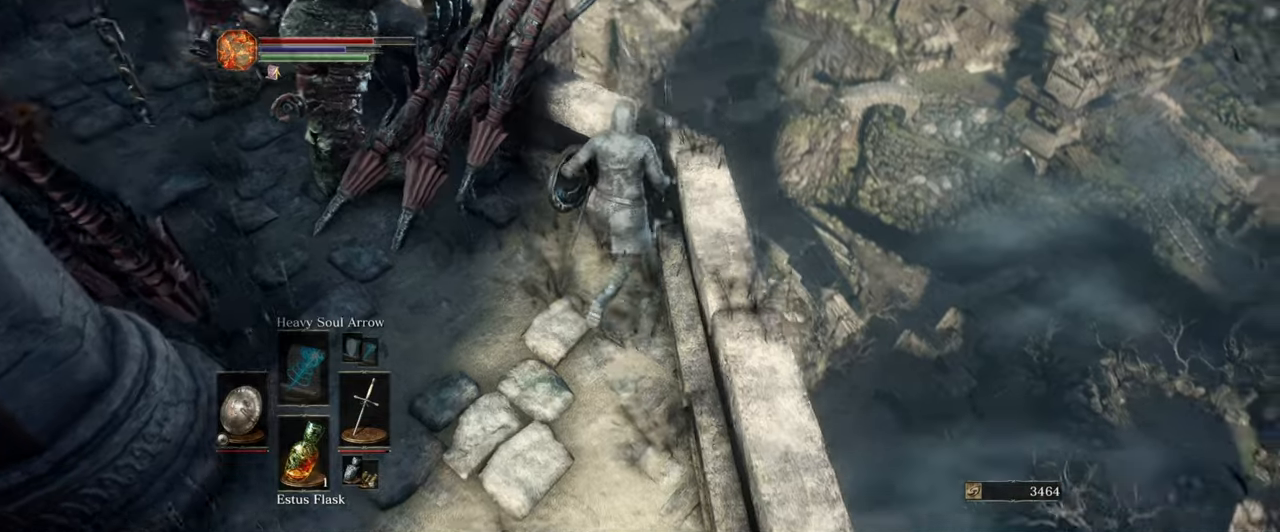
{"buttons": [], "left_stick": "center", "right_stick": "center", "events": [[100, "left_stick", "center"], [233, "right_stick", "center"]]}
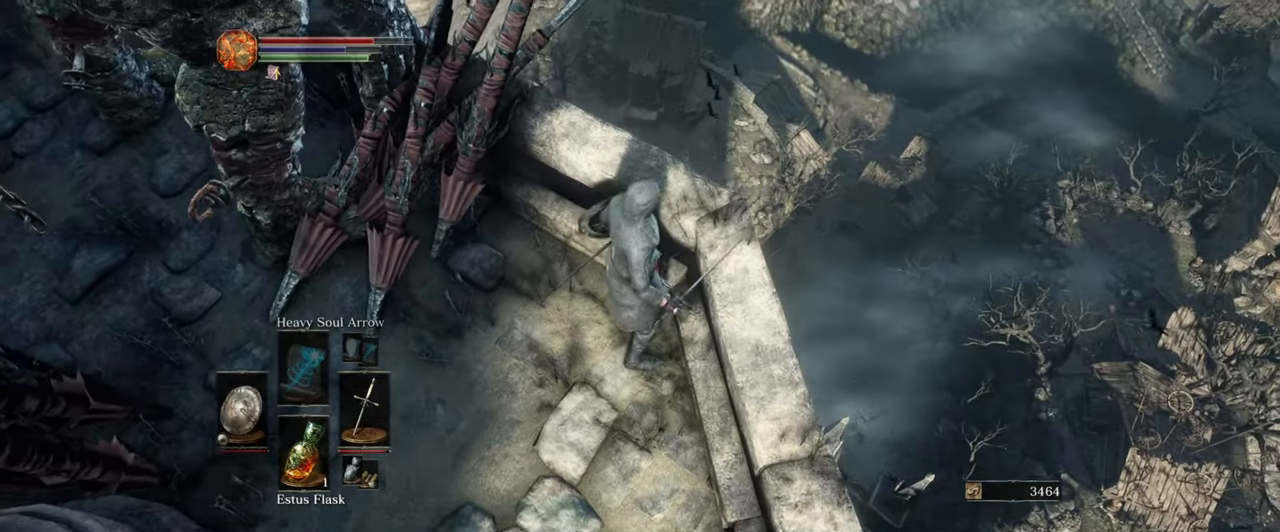
{"buttons": [], "left_stick": "center", "right_stick": "center", "events": [[150, "right_stick", "right"], [416, "right_stick", "center"]]}
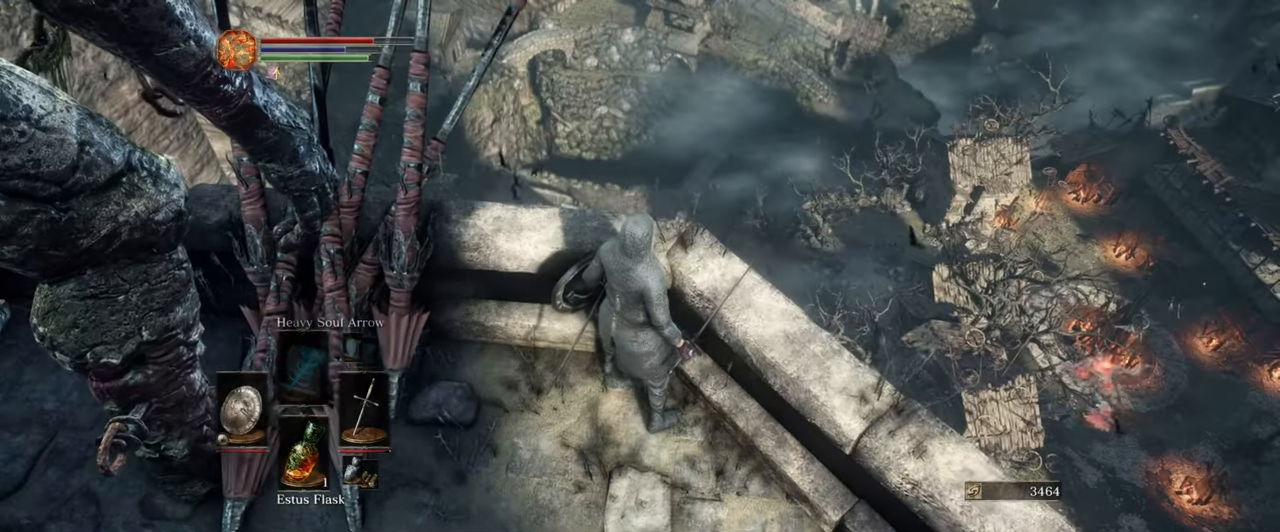
{"buttons": [], "left_stick": "center", "right_stick": "center", "events": []}
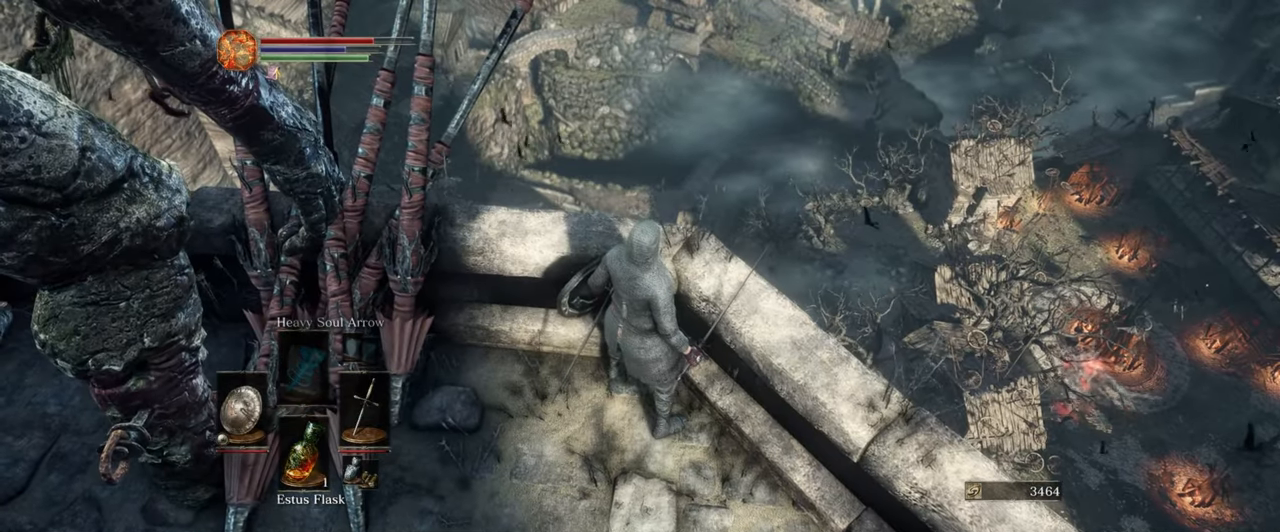
{"buttons": [], "left_stick": "center", "right_stick": "down-left", "events": [[200, "right_stick", "down-left"]]}
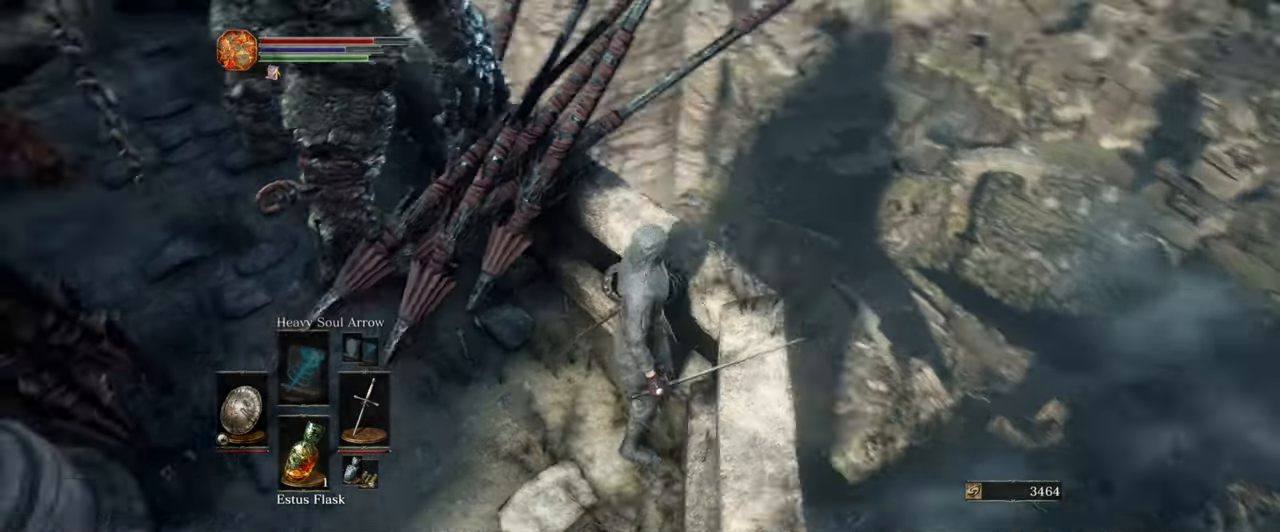
{"buttons": [], "left_stick": "center", "right_stick": "down", "events": [[133, "right_stick", "down"]]}
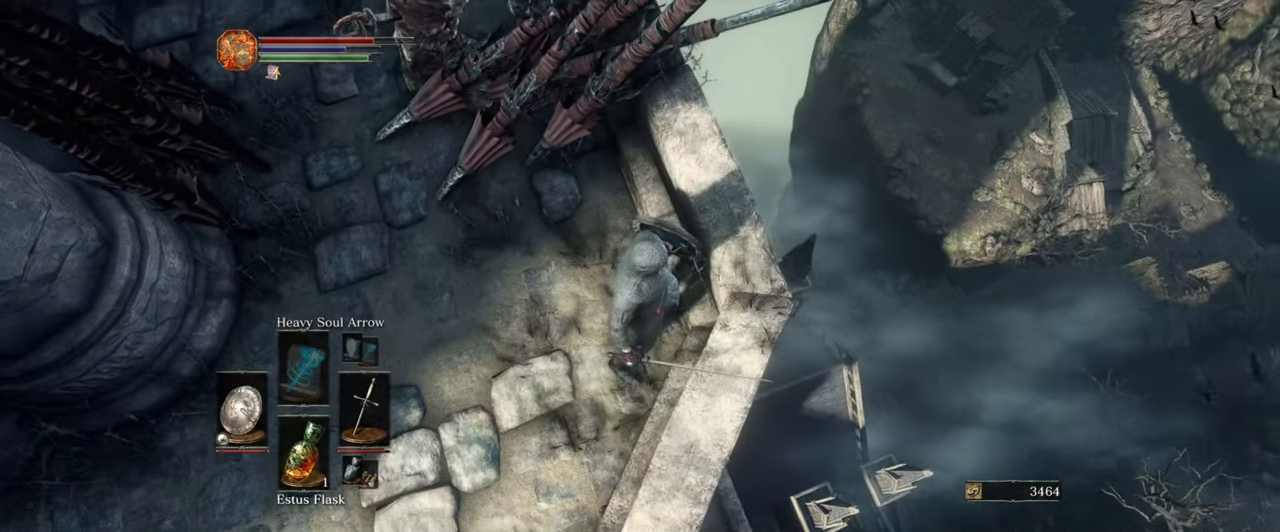
{"buttons": [], "left_stick": "center", "right_stick": "right", "events": [[66, "right_stick", "center"], [400, "right_stick", "right"]]}
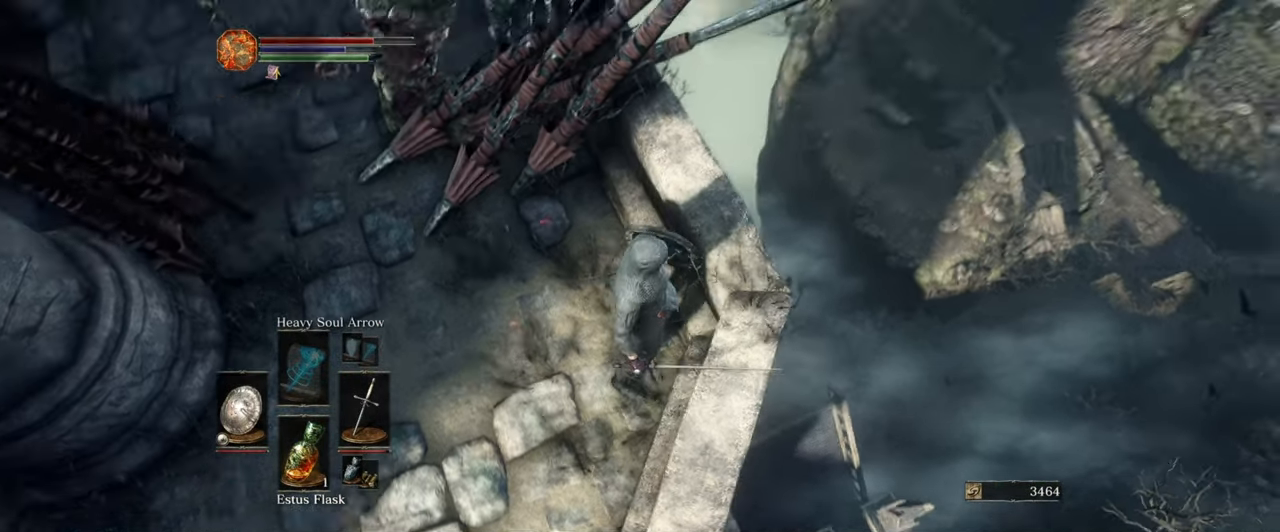
{"buttons": [], "left_stick": "center", "right_stick": "center", "events": [[250, "right_stick", "center"]]}
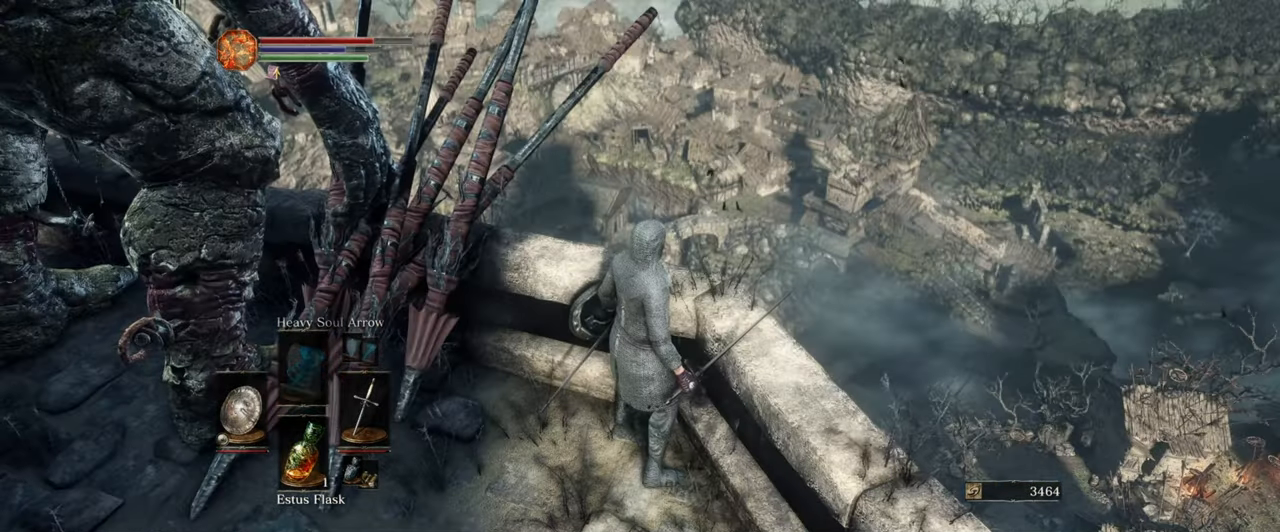
{"buttons": [], "left_stick": "center", "right_stick": "center", "events": [[116, "right_stick", "right"], [350, "right_stick", "down"], [433, "right_stick", "center"]]}
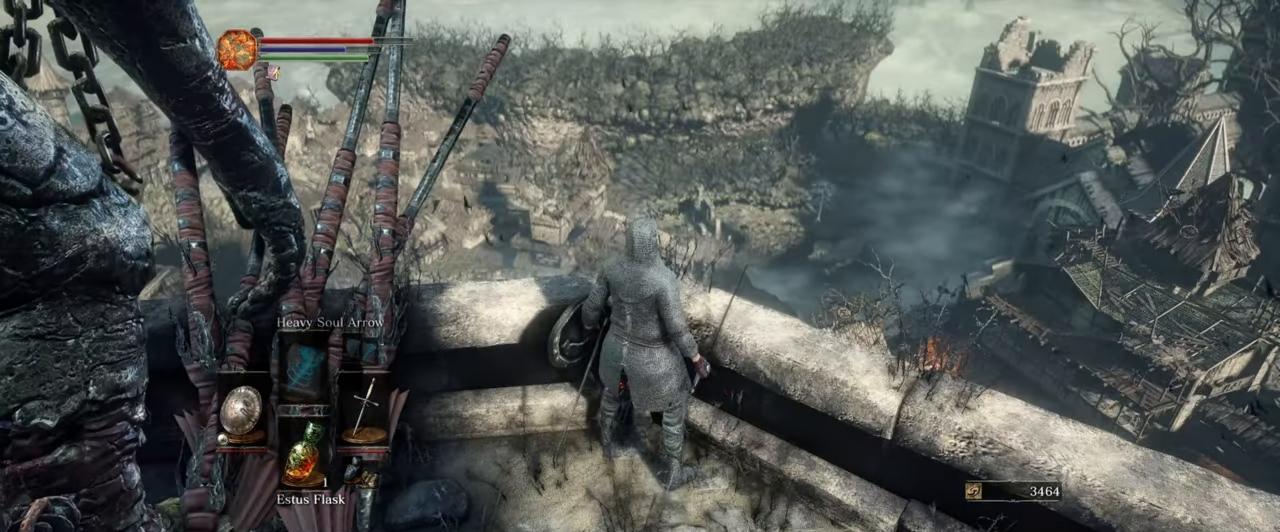
{"buttons": [], "left_stick": "center", "right_stick": "left", "events": [[300, "right_stick", "left"]]}